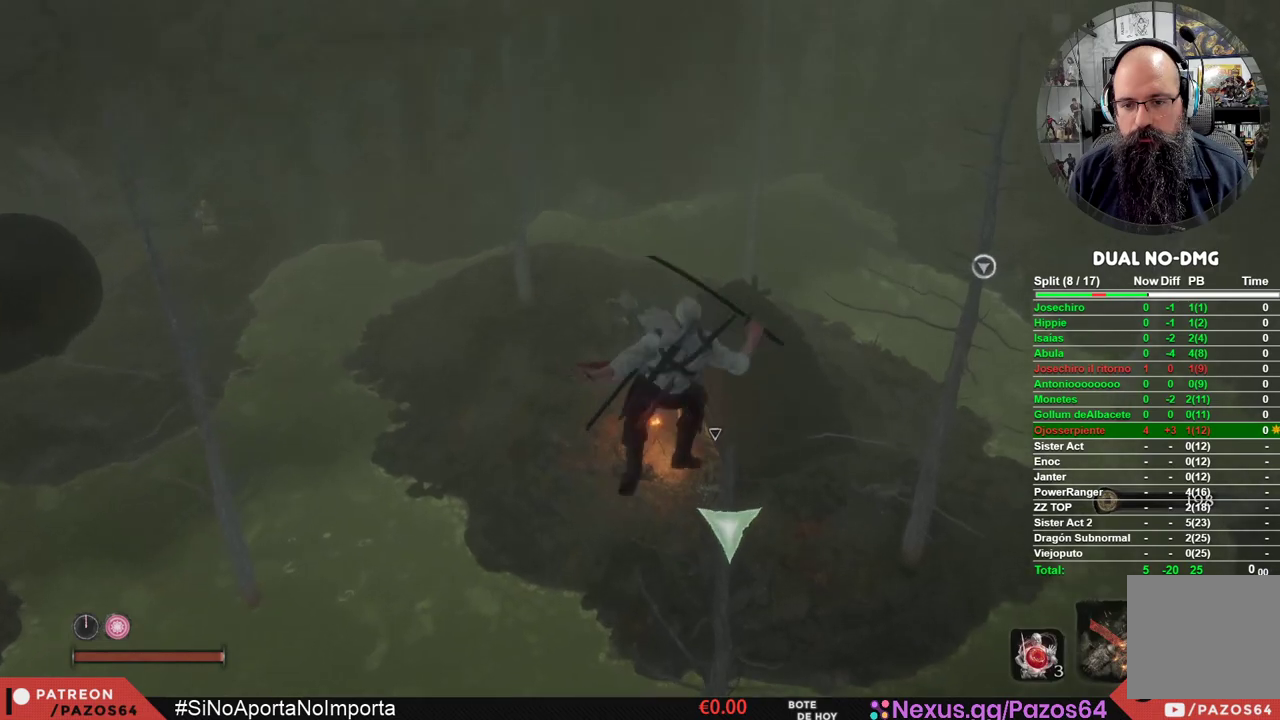
Gameplay with a controller (Xbox layout); each line is a JSON object with the inputs held at the frame after it. "events" lists button and stick changes between this image and that frame as [ms after this image, input, new state], when the widget could be followed in between.
{"buttons": [], "left_stick": "up", "right_stick": "center", "events": [[167, "right_stick", "right"], [233, "L2", "up"], [483, "right_stick", "center"]]}
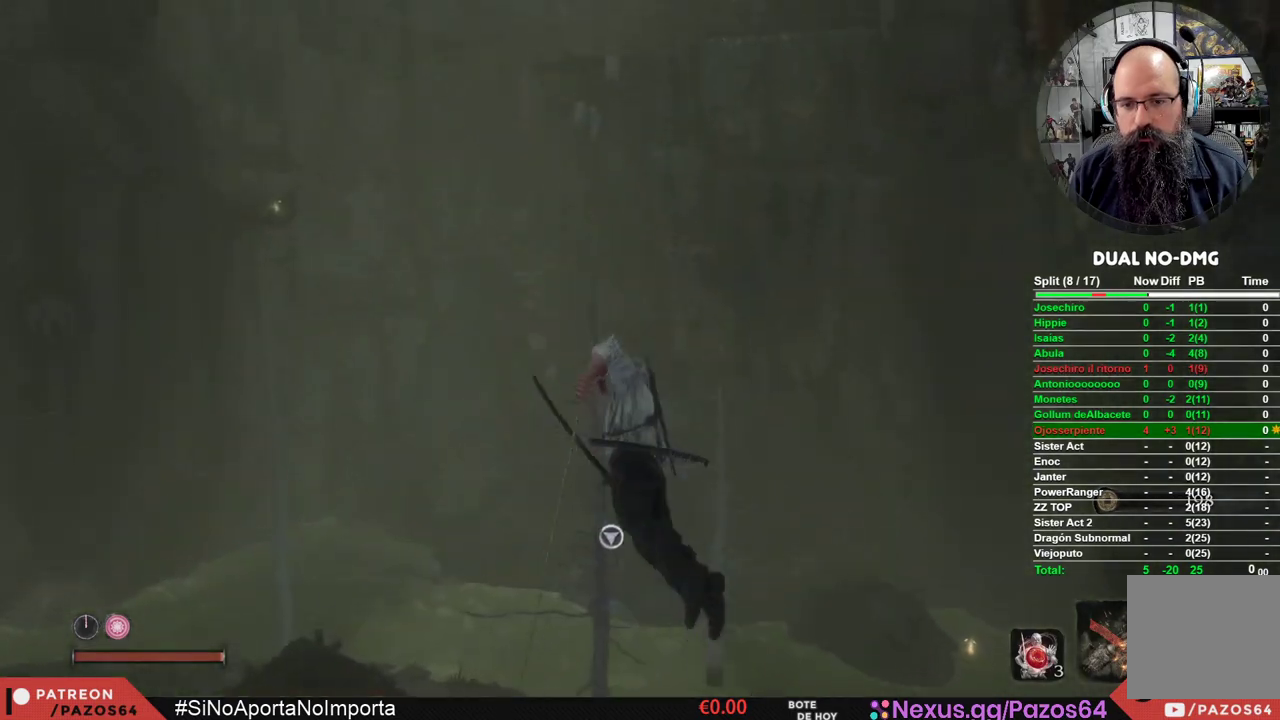
{"buttons": ["L2"], "left_stick": "up", "right_stick": "center", "events": [[117, "right_stick", "right"], [250, "left_stick", "up-right"], [300, "L2", "down"], [300, "right_stick", "center"], [383, "left_stick", "up"]]}
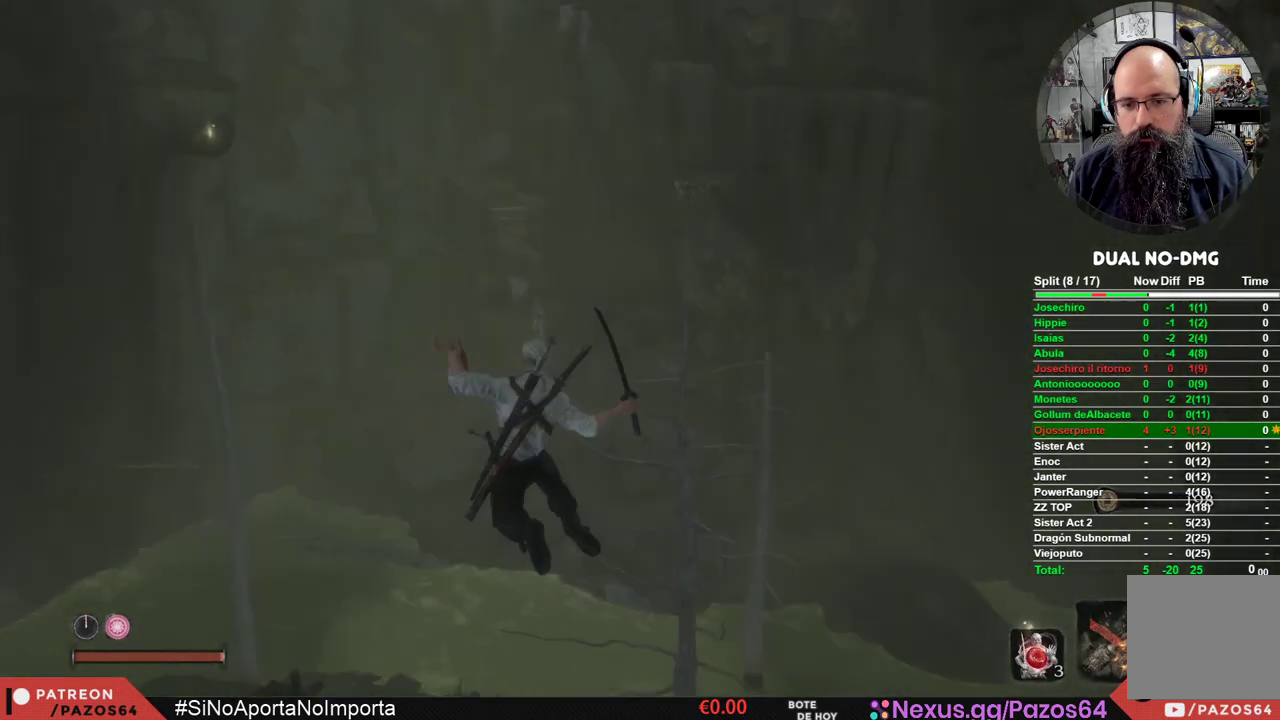
{"buttons": [], "left_stick": "up", "right_stick": "right", "events": [[433, "L2", "up"], [467, "right_stick", "right"]]}
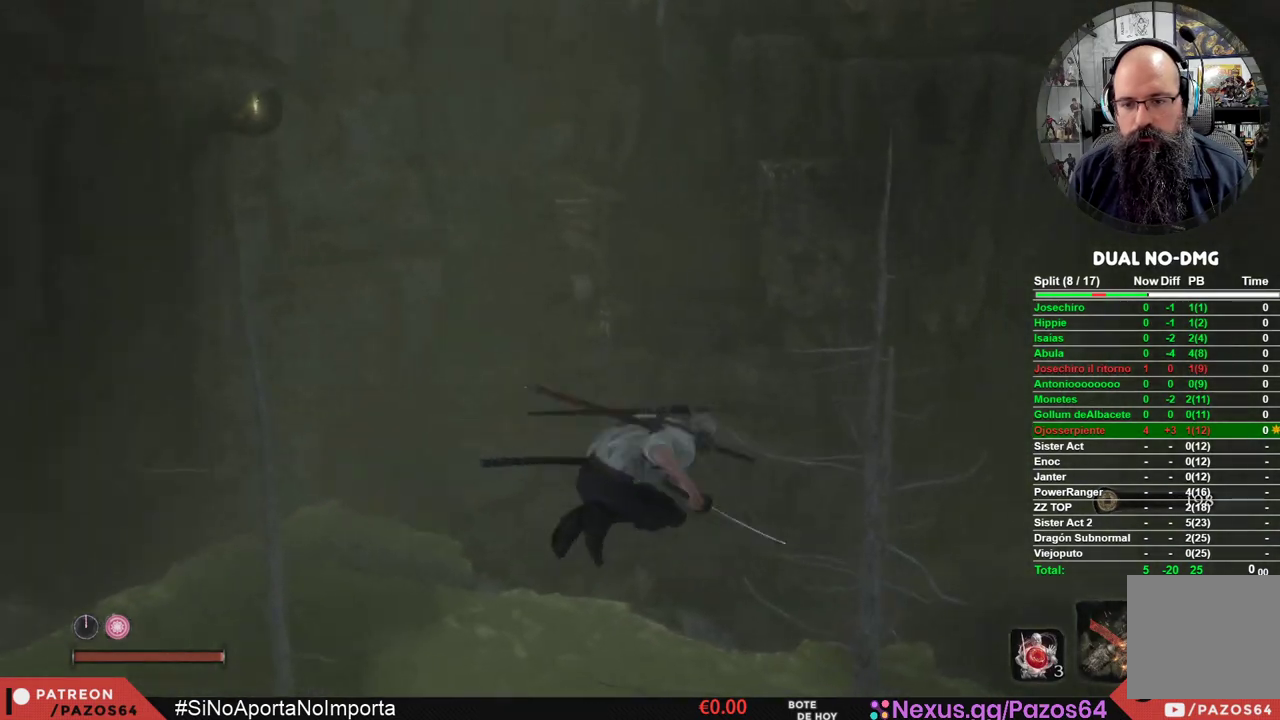
{"buttons": [], "left_stick": "up", "right_stick": "down", "events": [[133, "right_stick", "center"], [400, "right_stick", "down"]]}
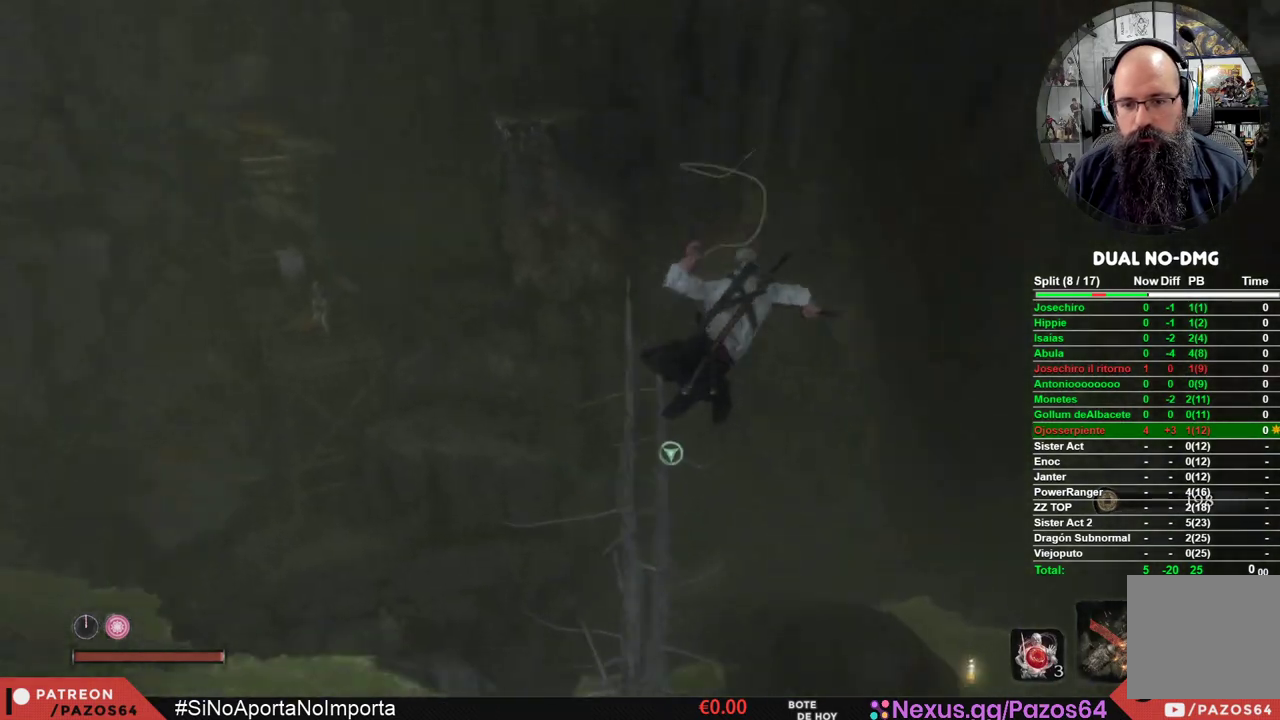
{"buttons": ["L2"], "left_stick": "up", "right_stick": "center", "events": [[33, "right_stick", "center"], [50, "L2", "down"]]}
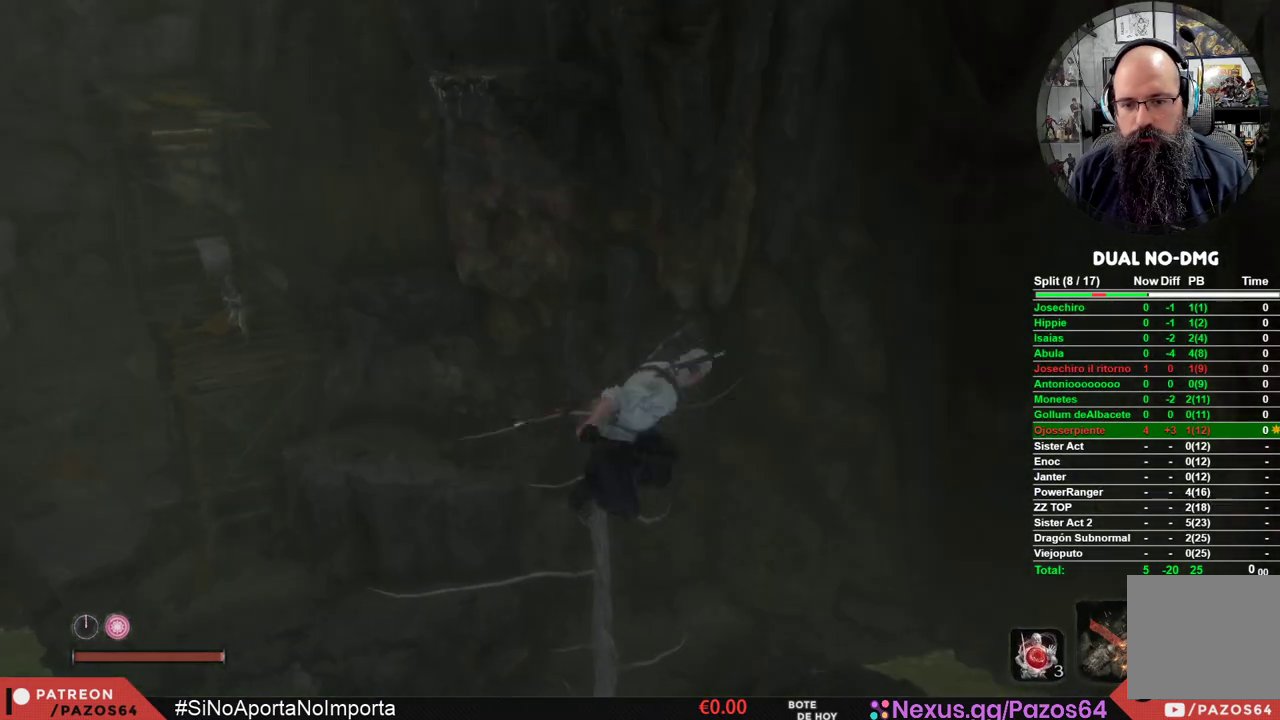
{"buttons": [], "left_stick": "up", "right_stick": "center", "events": [[83, "L2", "up"], [133, "right_stick", "up-left"], [400, "right_stick", "center"]]}
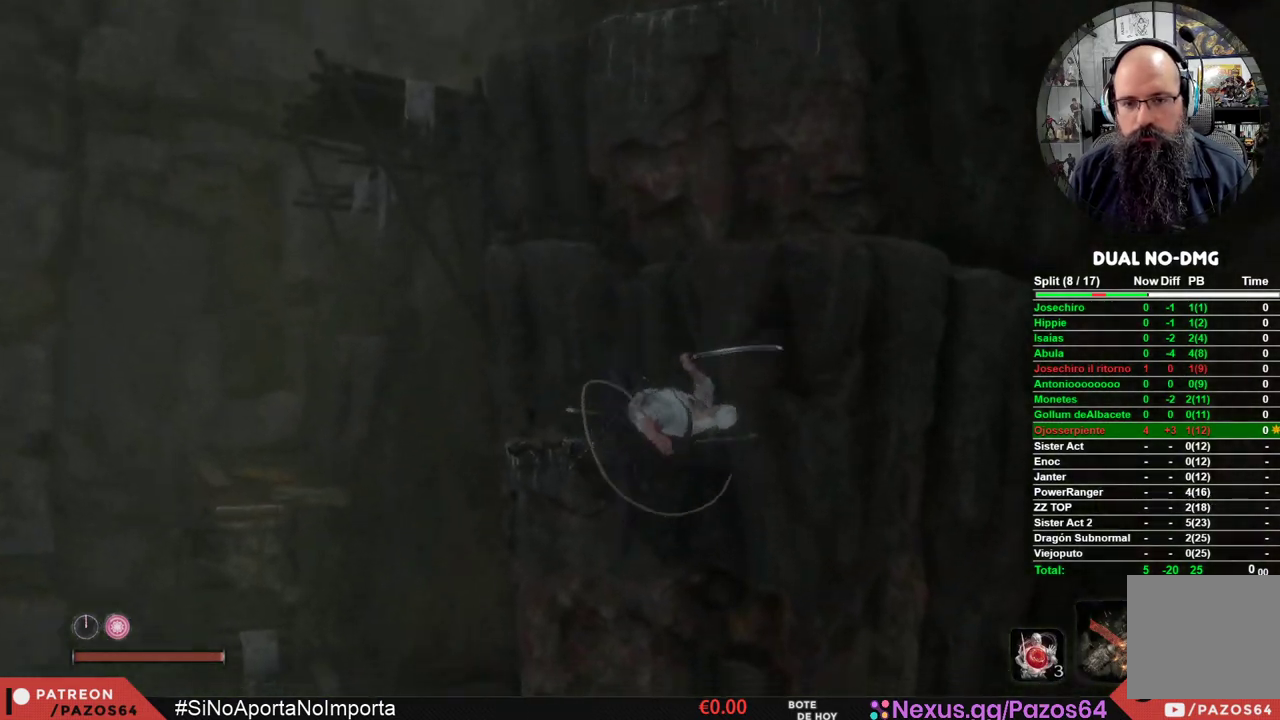
{"buttons": [], "left_stick": "up", "right_stick": "center", "events": [[33, "right_stick", "up-left"], [133, "L2", "down"], [183, "right_stick", "center"], [500, "L2", "up"]]}
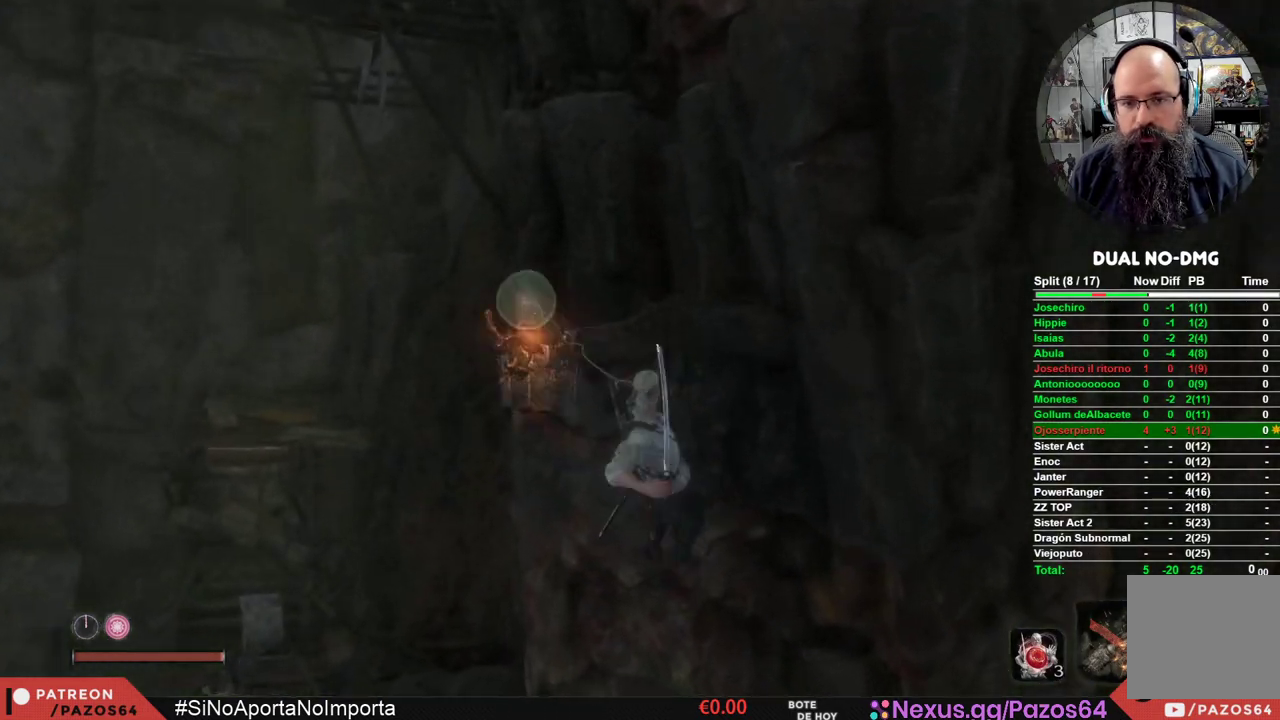
{"buttons": [], "left_stick": "center", "right_stick": "down-left", "events": [[83, "left_stick", "center"], [200, "right_stick", "down-left"]]}
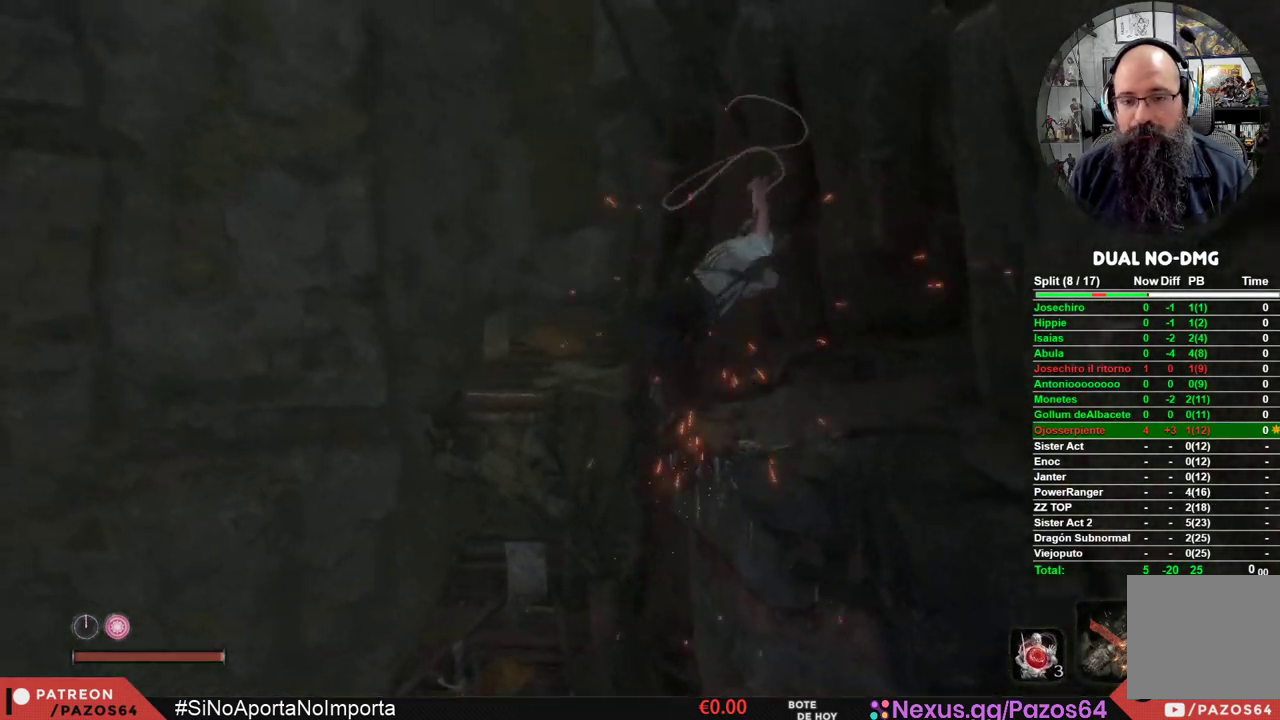
{"buttons": [], "left_stick": "right", "right_stick": "down-left", "events": [[200, "left_stick", "right"]]}
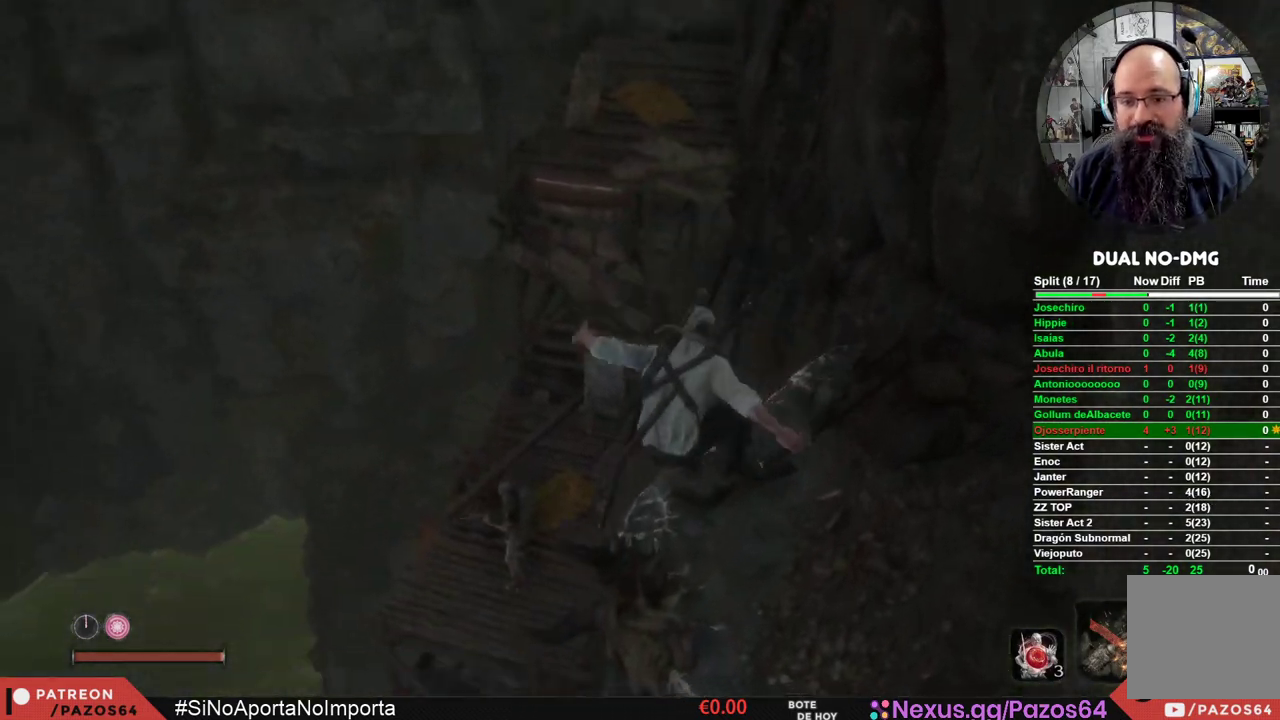
{"buttons": [], "left_stick": "center", "right_stick": "down-left", "events": [[200, "left_stick", "up-right"], [483, "left_stick", "center"]]}
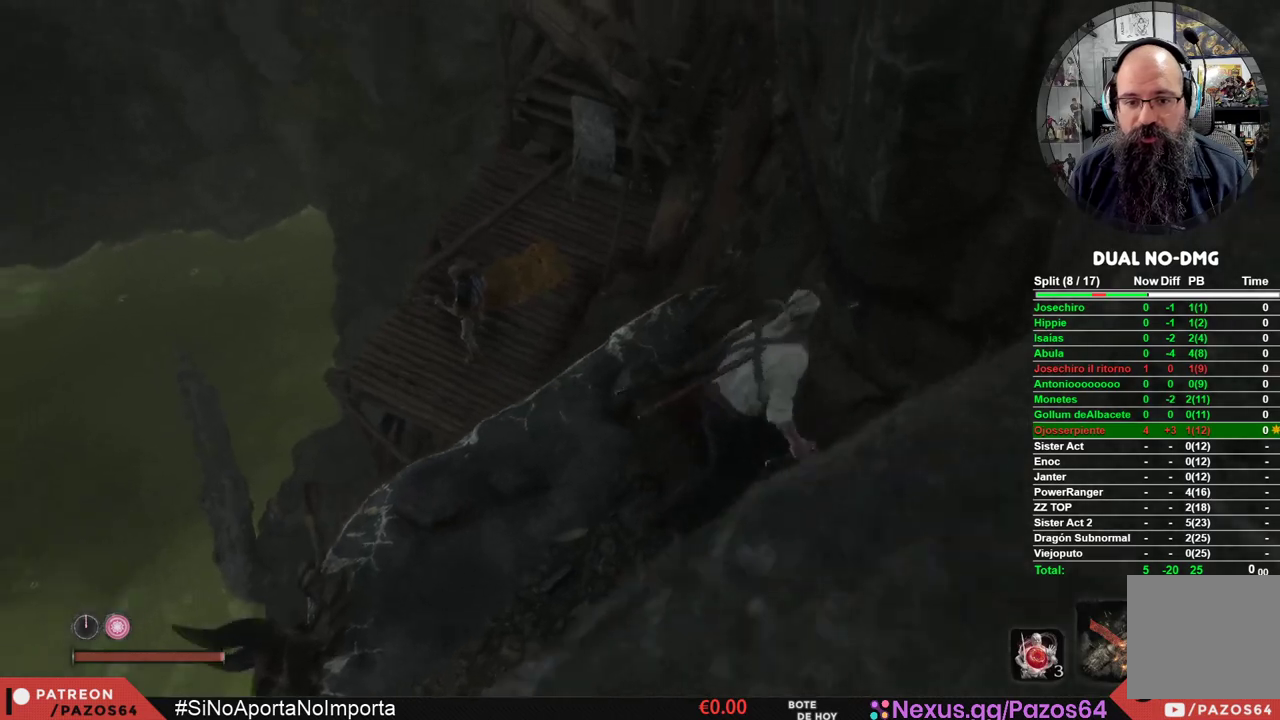
{"buttons": [], "left_stick": "center", "right_stick": "center", "events": [[117, "right_stick", "center"], [300, "R3", "down"], [417, "R3", "up"]]}
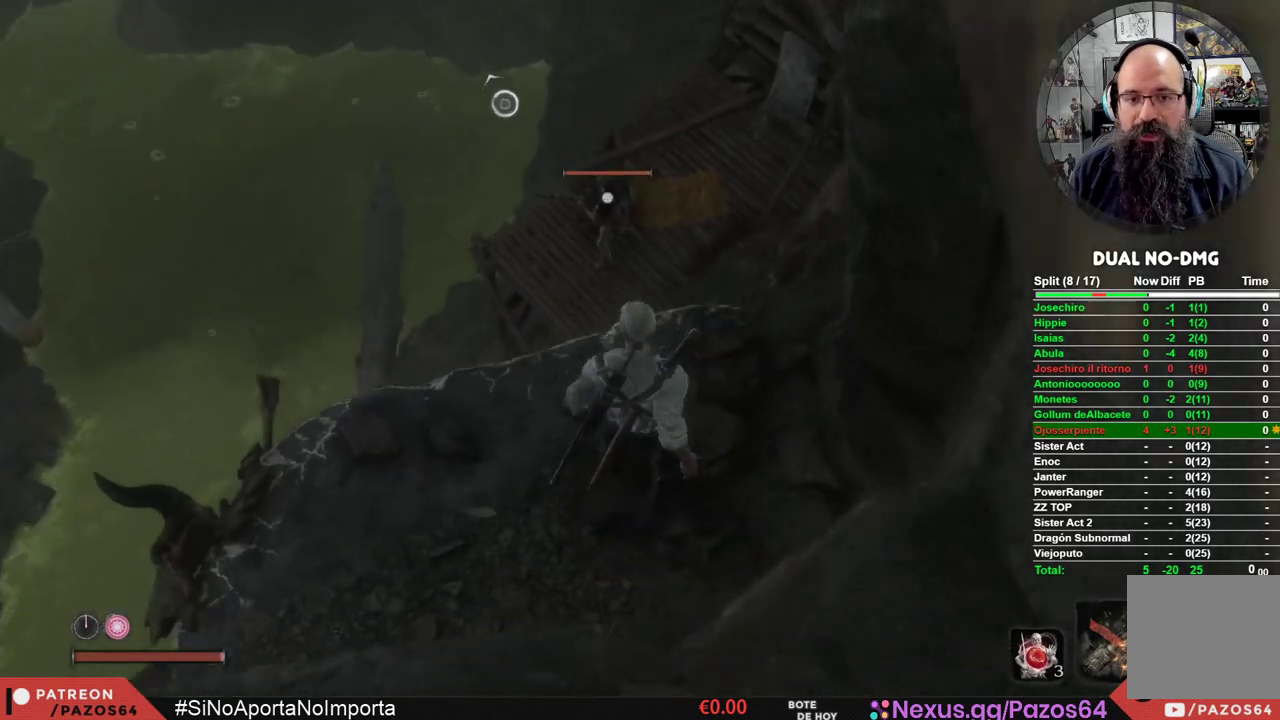
{"buttons": ["A"], "left_stick": "up", "right_stick": "center", "events": [[33, "left_stick", "up"], [383, "A", "down"]]}
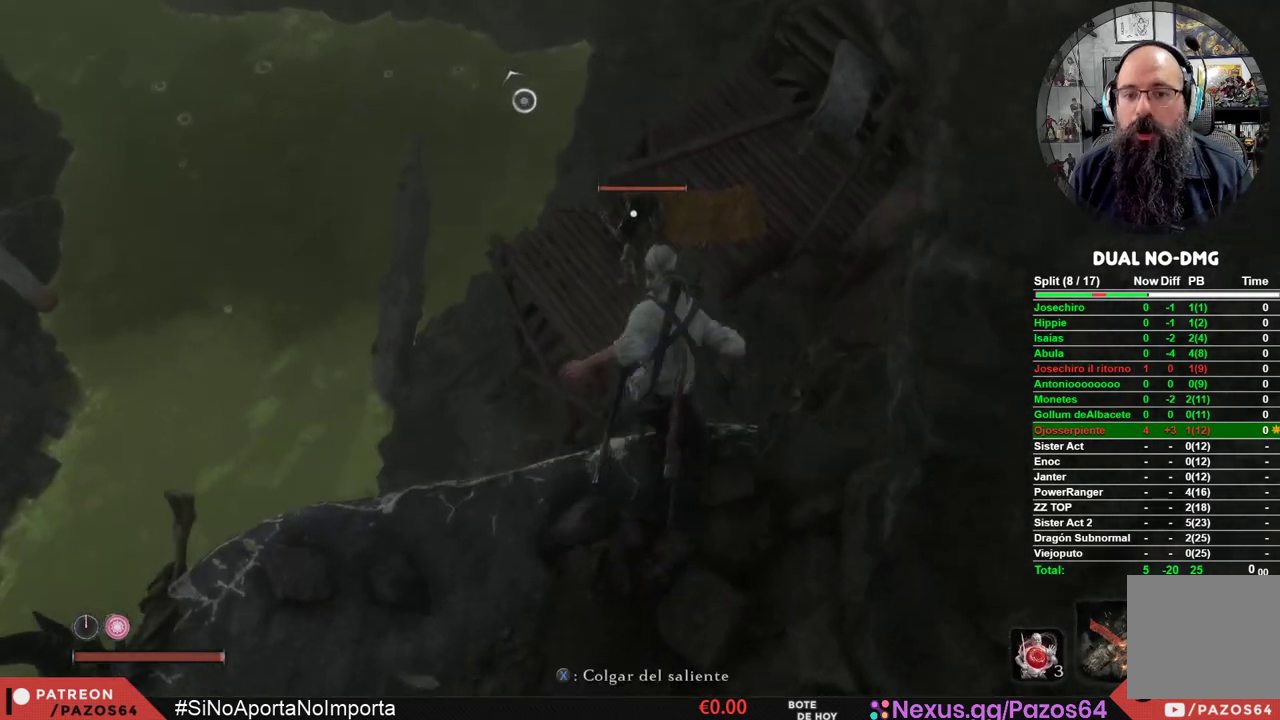
{"buttons": ["A", "R1"], "left_stick": "up", "right_stick": "center", "events": [[250, "R1", "down"]]}
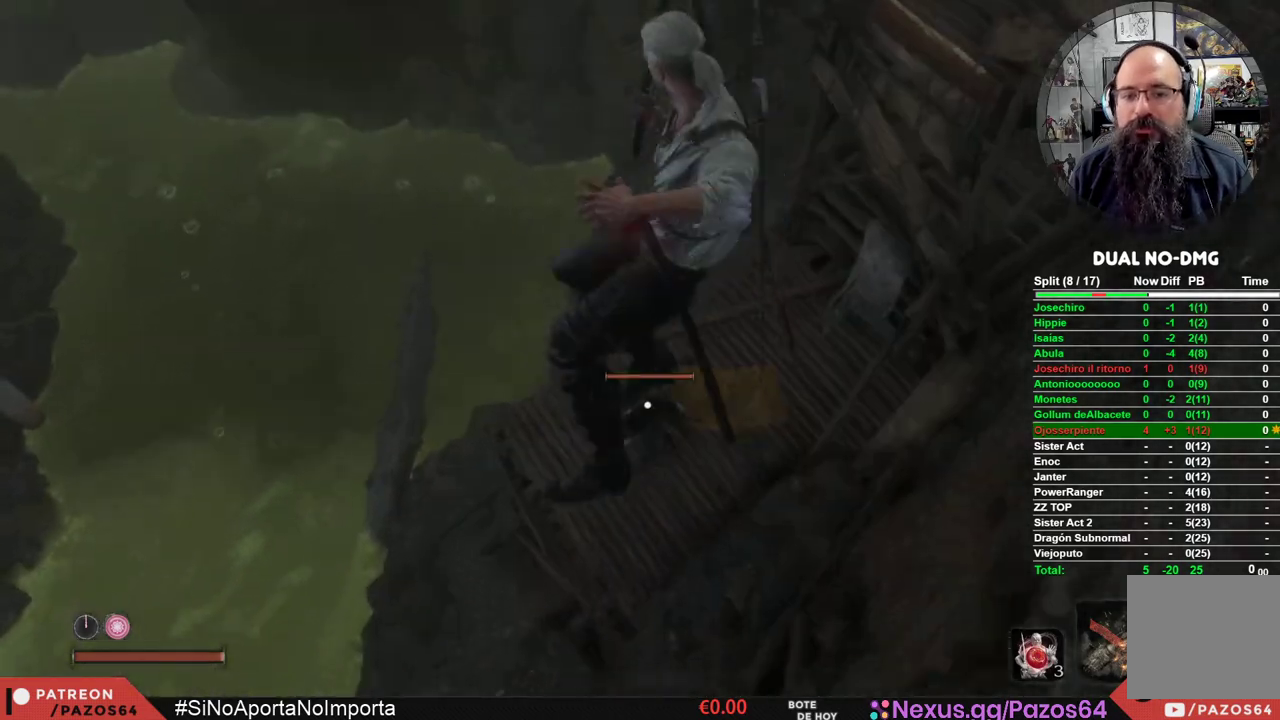
{"buttons": ["R1"], "left_stick": "up", "right_stick": "center", "events": [[467, "A", "up"]]}
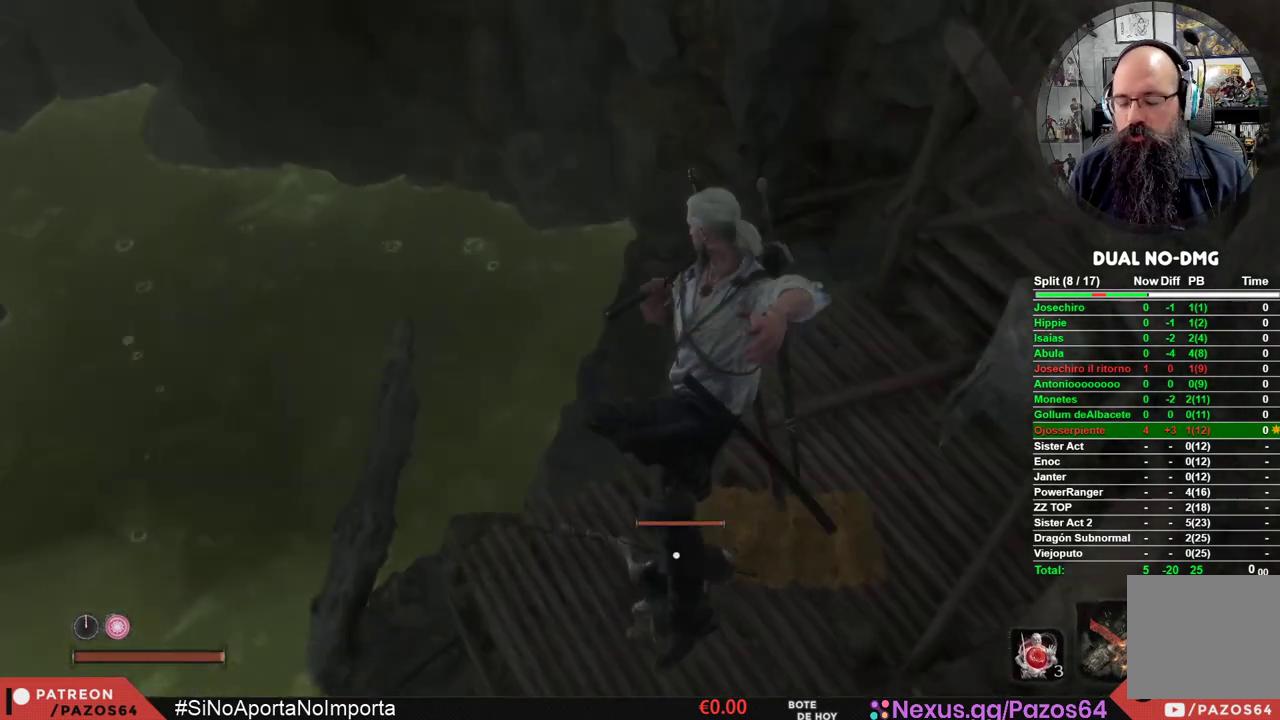
{"buttons": ["R1"], "left_stick": "center", "right_stick": "center", "events": [[167, "left_stick", "center"]]}
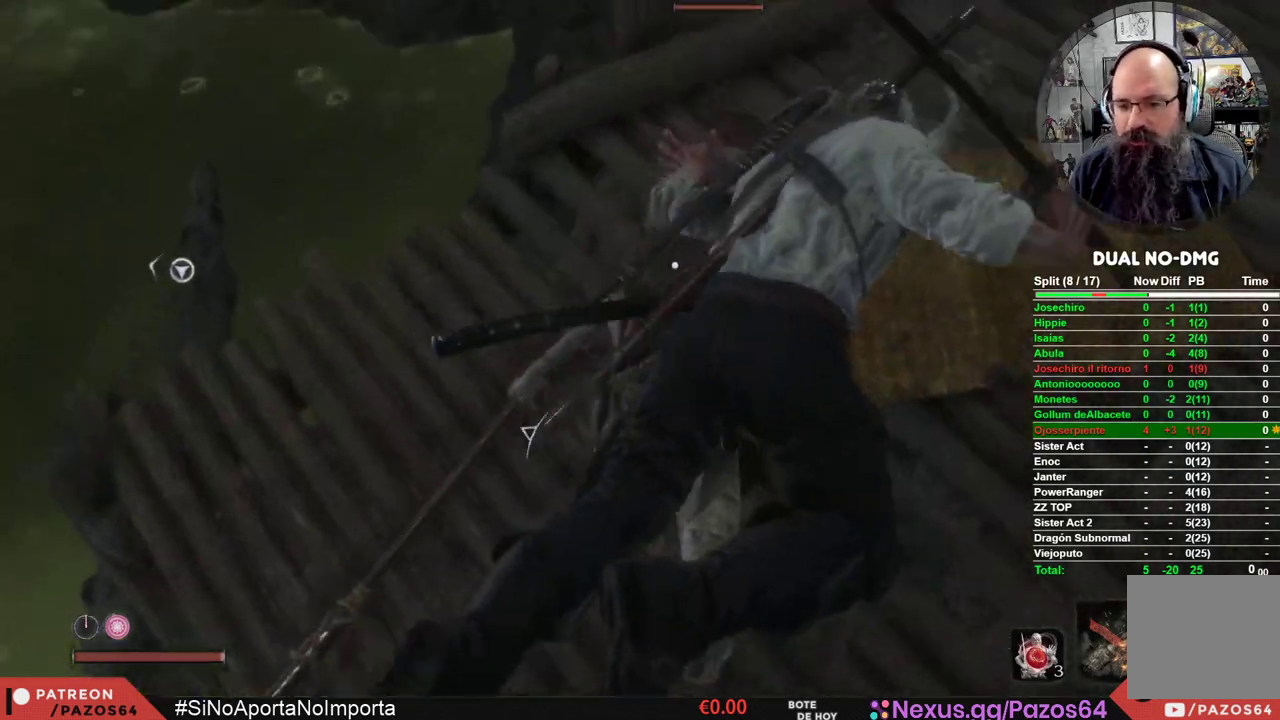
{"buttons": ["R1"], "left_stick": "center", "right_stick": "center", "events": []}
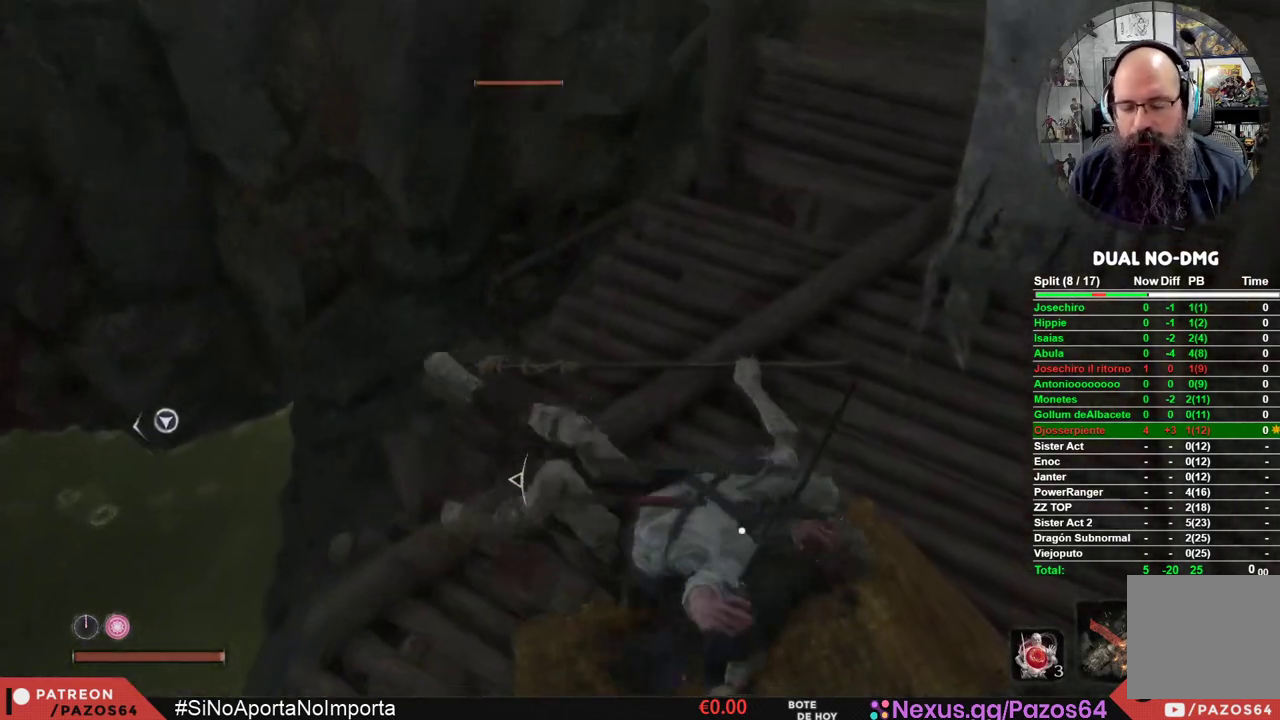
{"buttons": [], "left_stick": "center", "right_stick": "left", "events": [[100, "right_stick", "left"], [150, "R1", "up"]]}
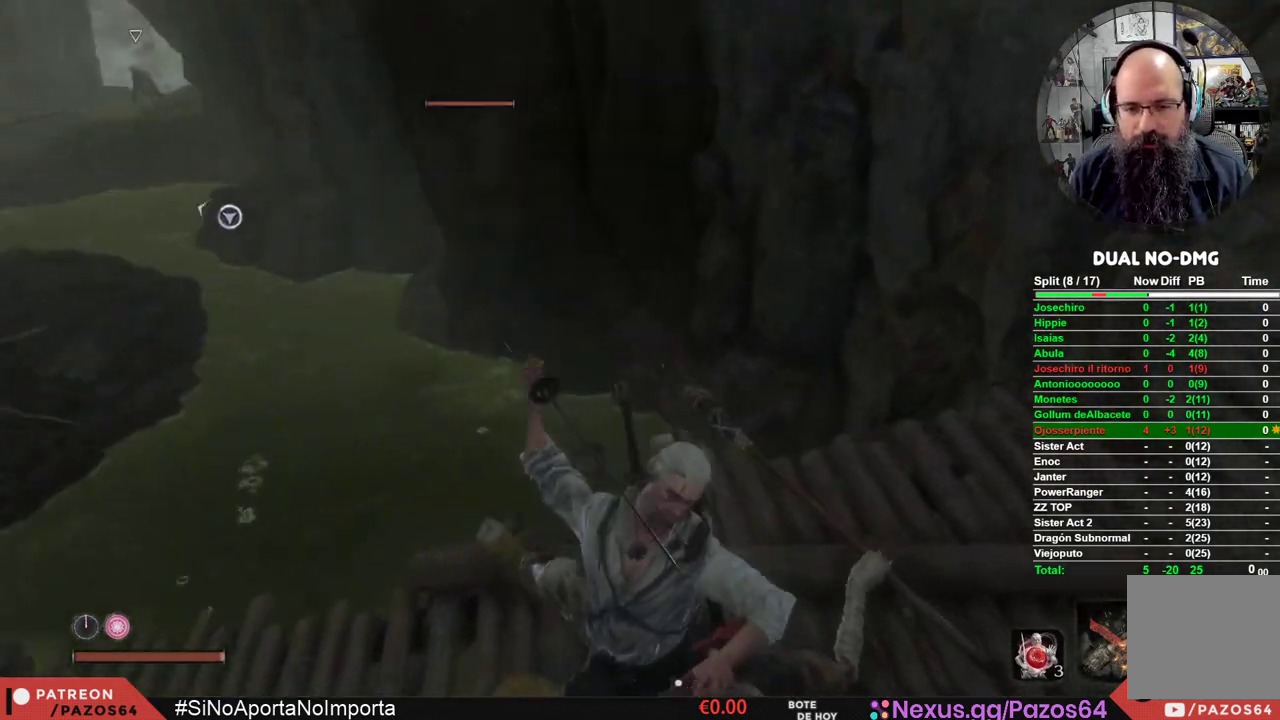
{"buttons": [], "left_stick": "center", "right_stick": "center", "events": [[267, "right_stick", "center"]]}
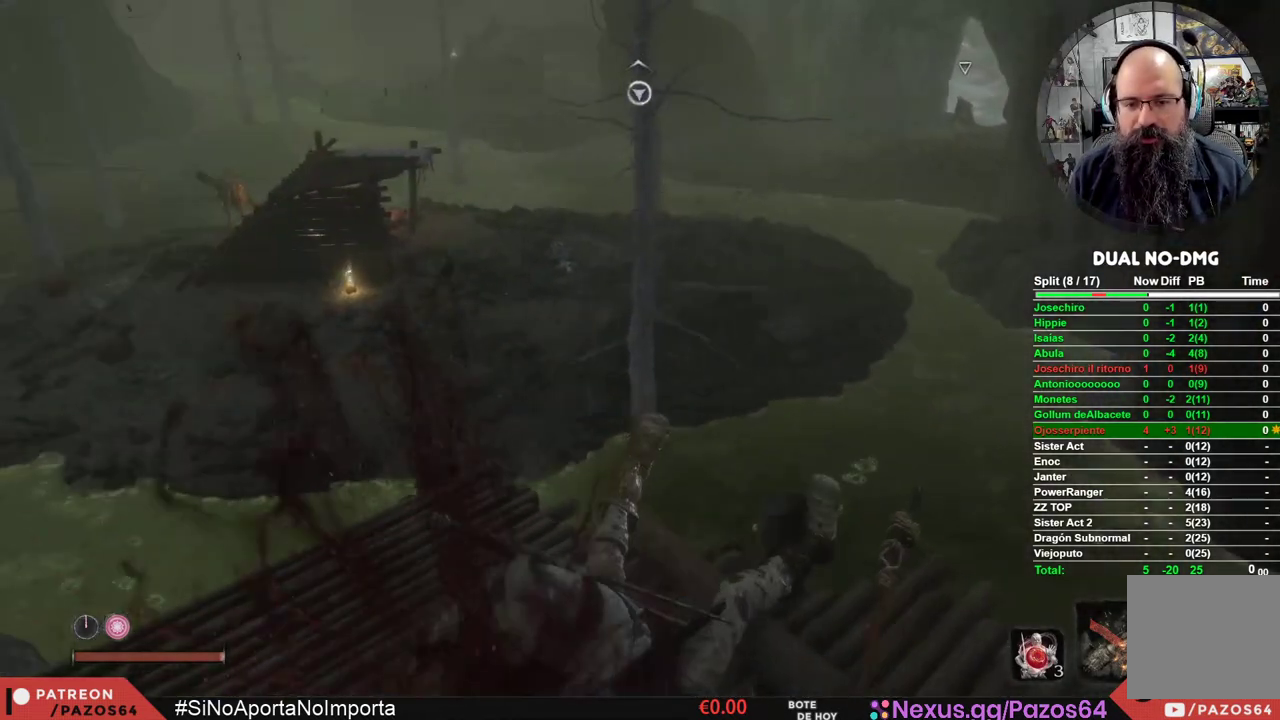
{"buttons": [], "left_stick": "down-left", "right_stick": "center", "events": [[250, "right_stick", "up"], [433, "left_stick", "down-left"], [433, "right_stick", "center"]]}
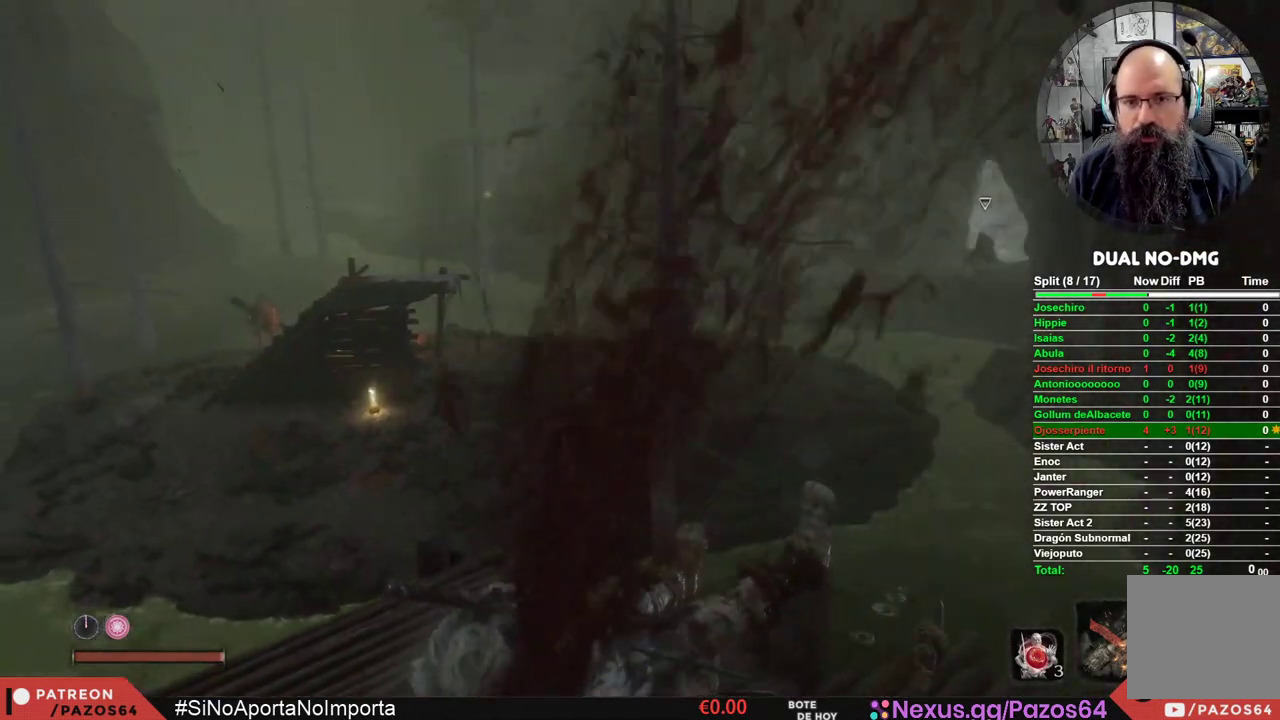
{"buttons": [], "left_stick": "down-left", "right_stick": "center", "events": []}
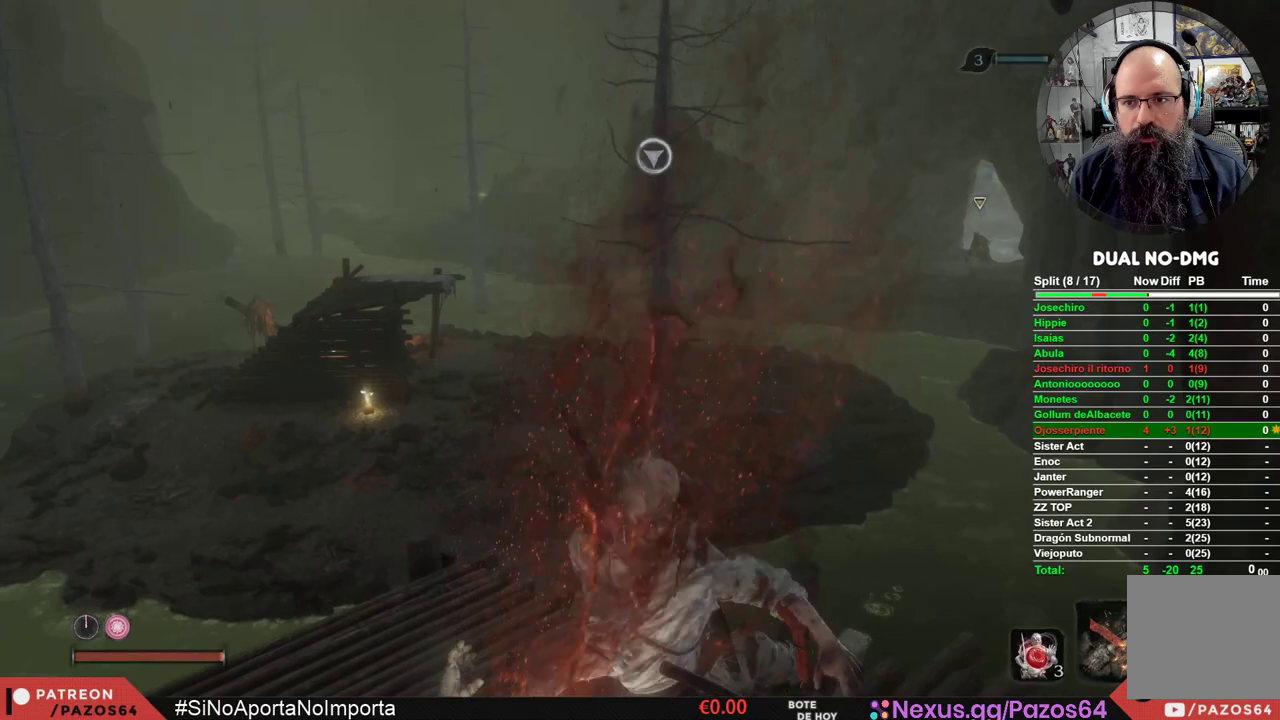
{"buttons": [], "left_stick": "down-left", "right_stick": "center", "events": []}
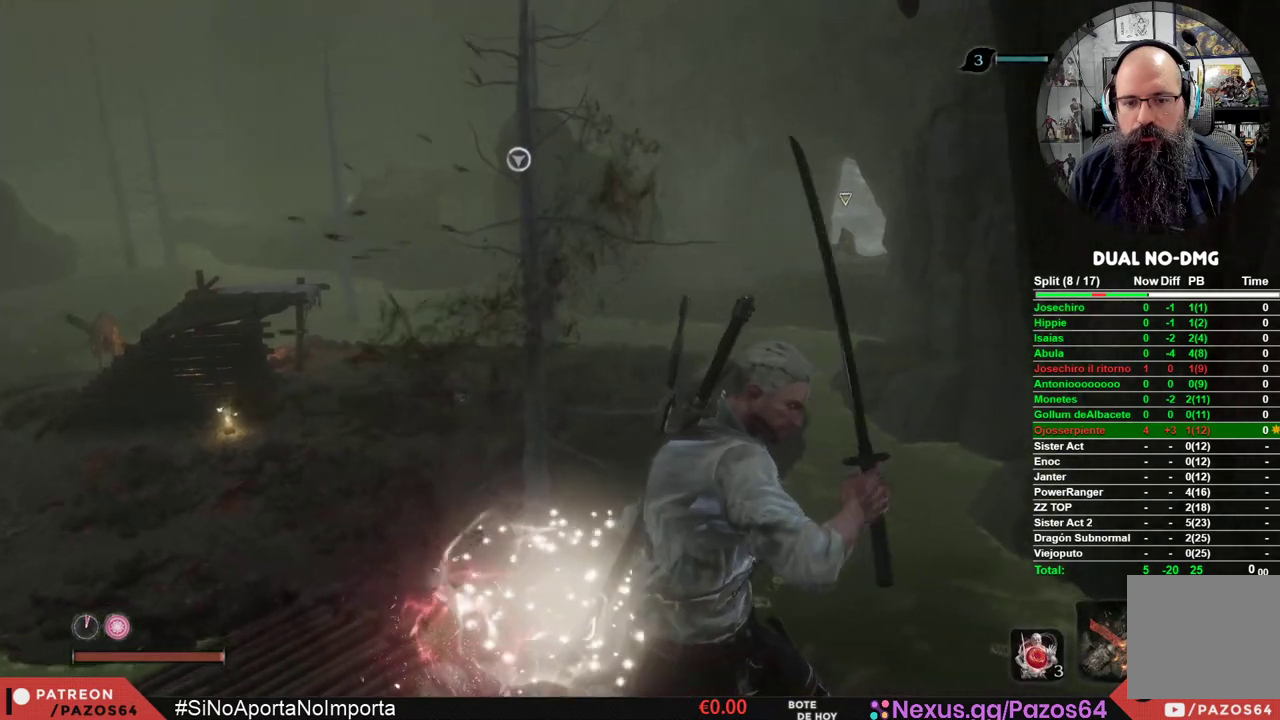
{"buttons": [], "left_stick": "down-left", "right_stick": "center", "events": [[250, "L3", "down"], [417, "L3", "up"]]}
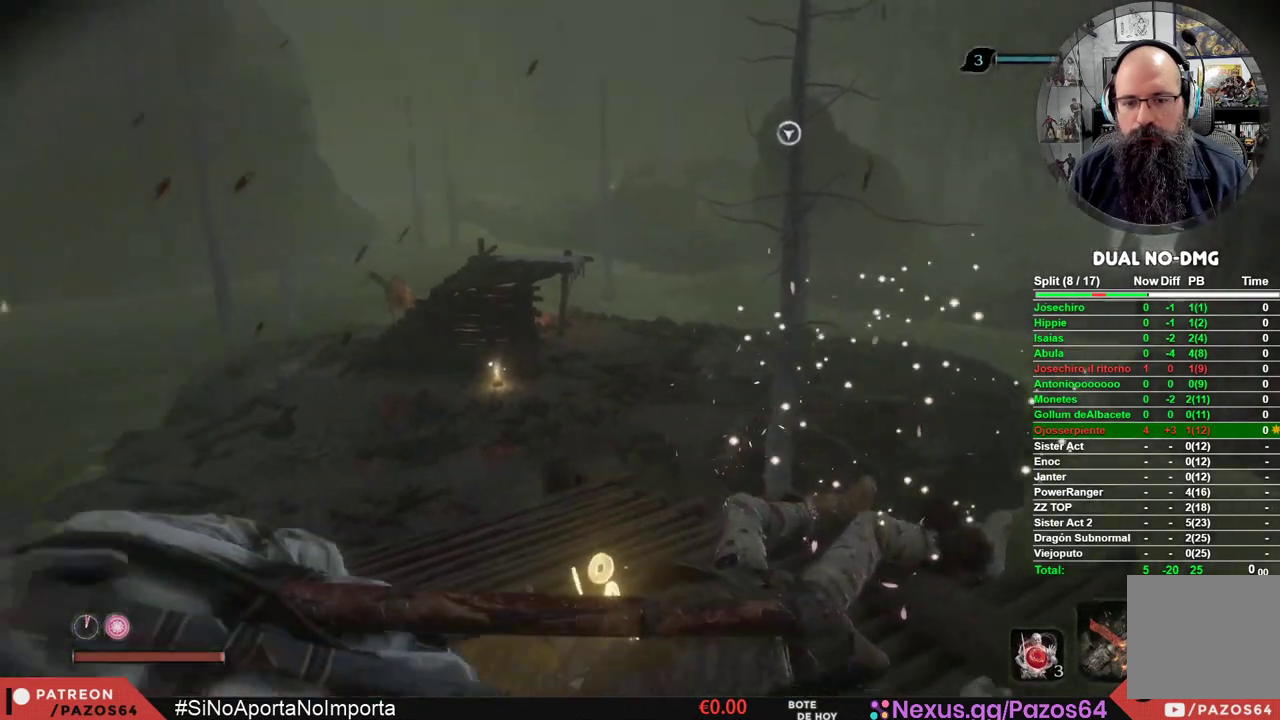
{"buttons": ["X"], "left_stick": "center", "right_stick": "center", "events": [[100, "left_stick", "left"], [217, "left_stick", "center"], [250, "X", "down"]]}
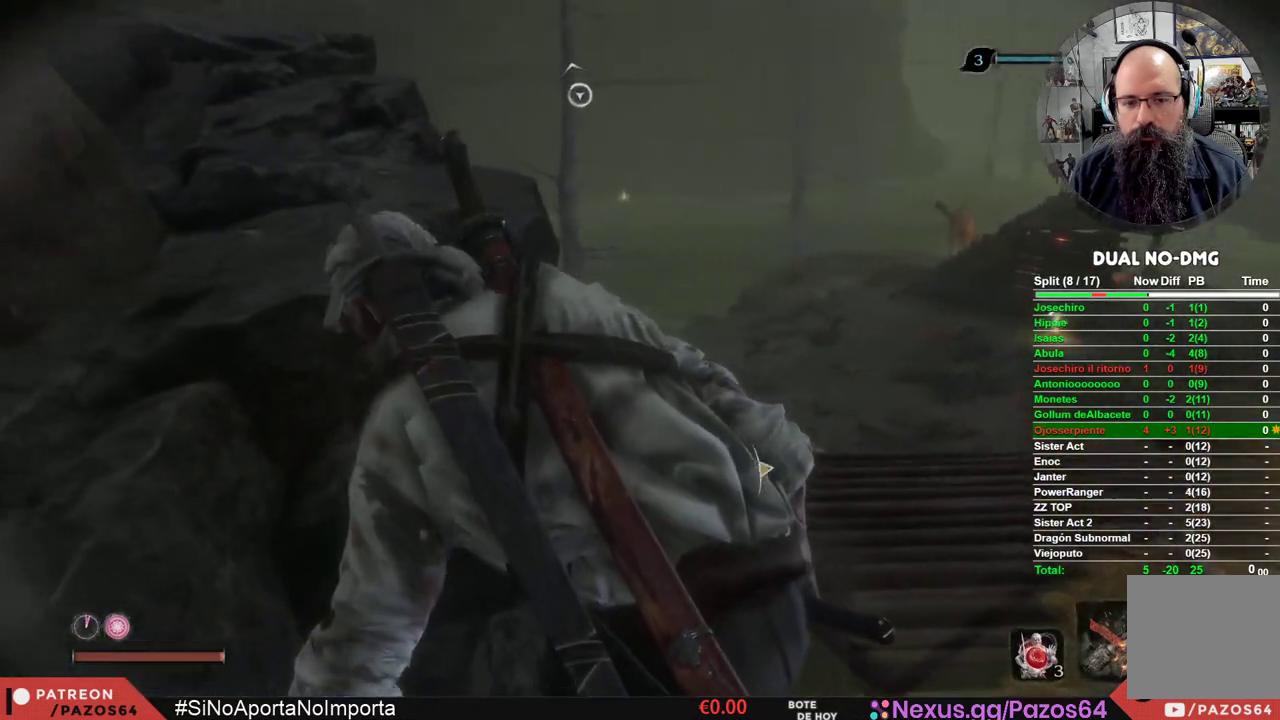
{"buttons": ["X"], "left_stick": "center", "right_stick": "center", "events": []}
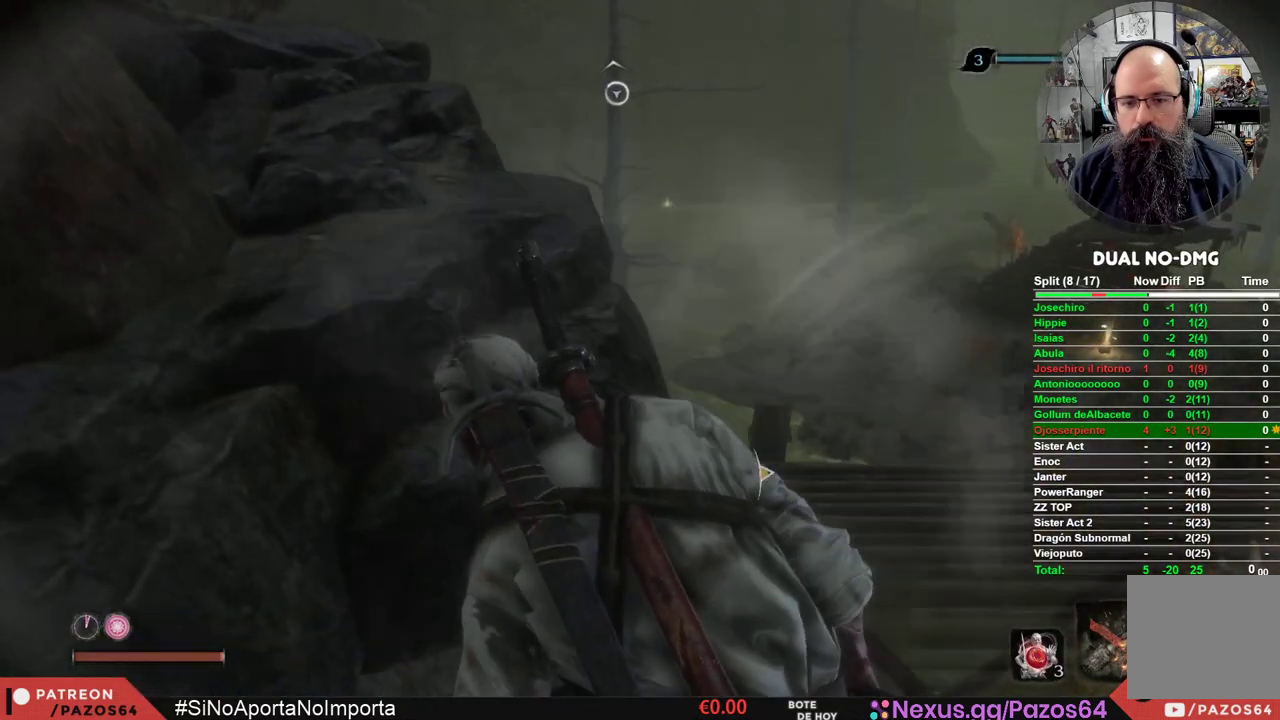
{"buttons": ["X"], "left_stick": "right", "right_stick": "center", "events": [[383, "left_stick", "right"]]}
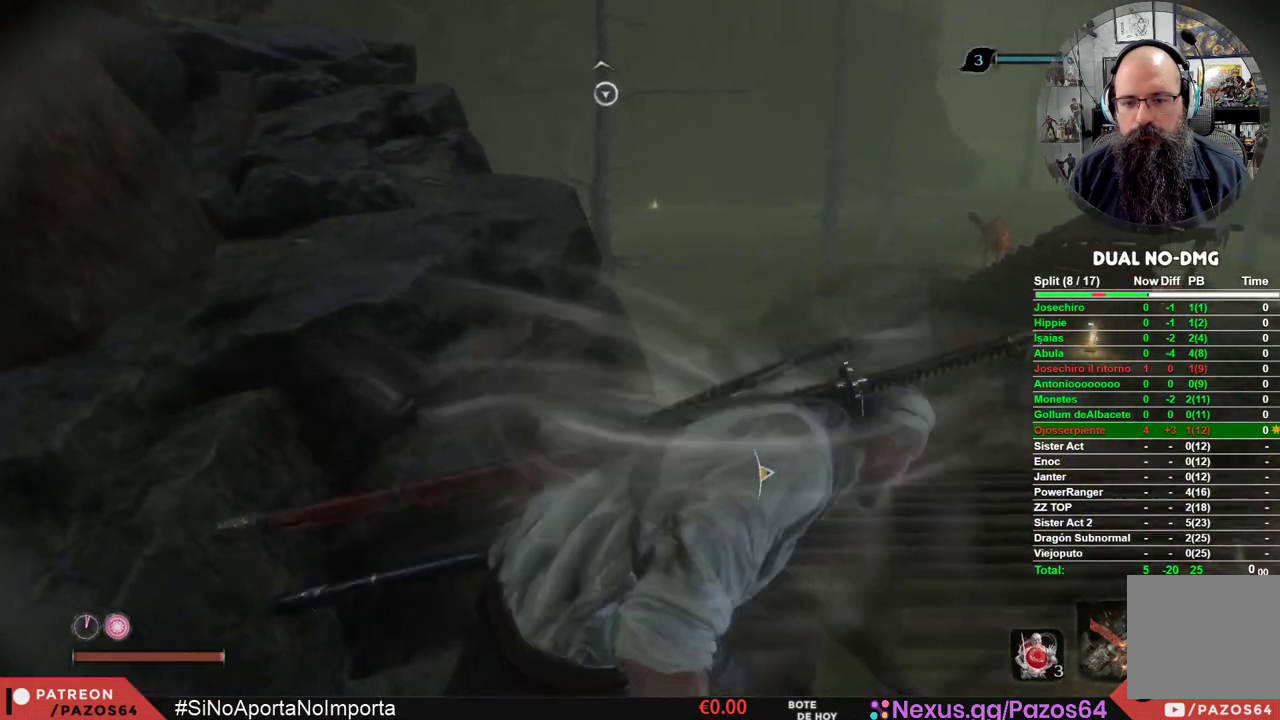
{"buttons": ["X"], "left_stick": "center", "right_stick": "center", "events": [[17, "left_stick", "up-right"], [117, "left_stick", "center"]]}
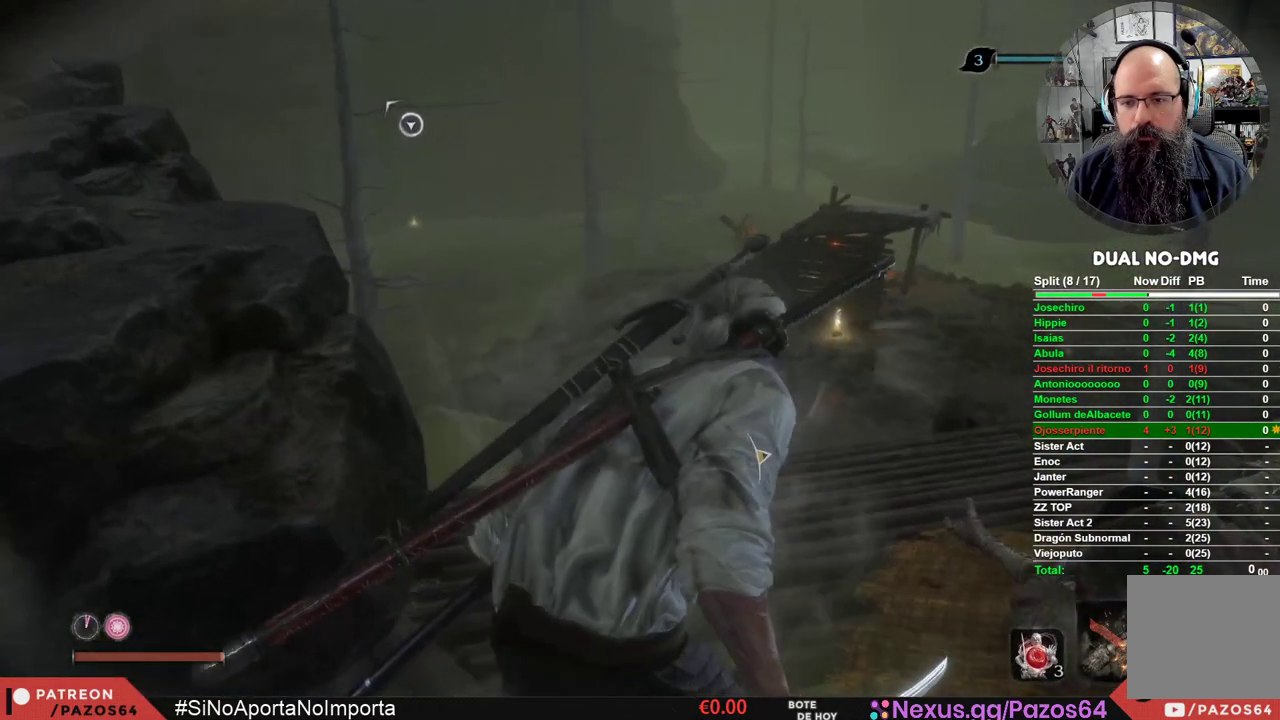
{"buttons": [], "left_stick": "center", "right_stick": "right", "events": [[133, "X", "up"], [317, "right_stick", "right"]]}